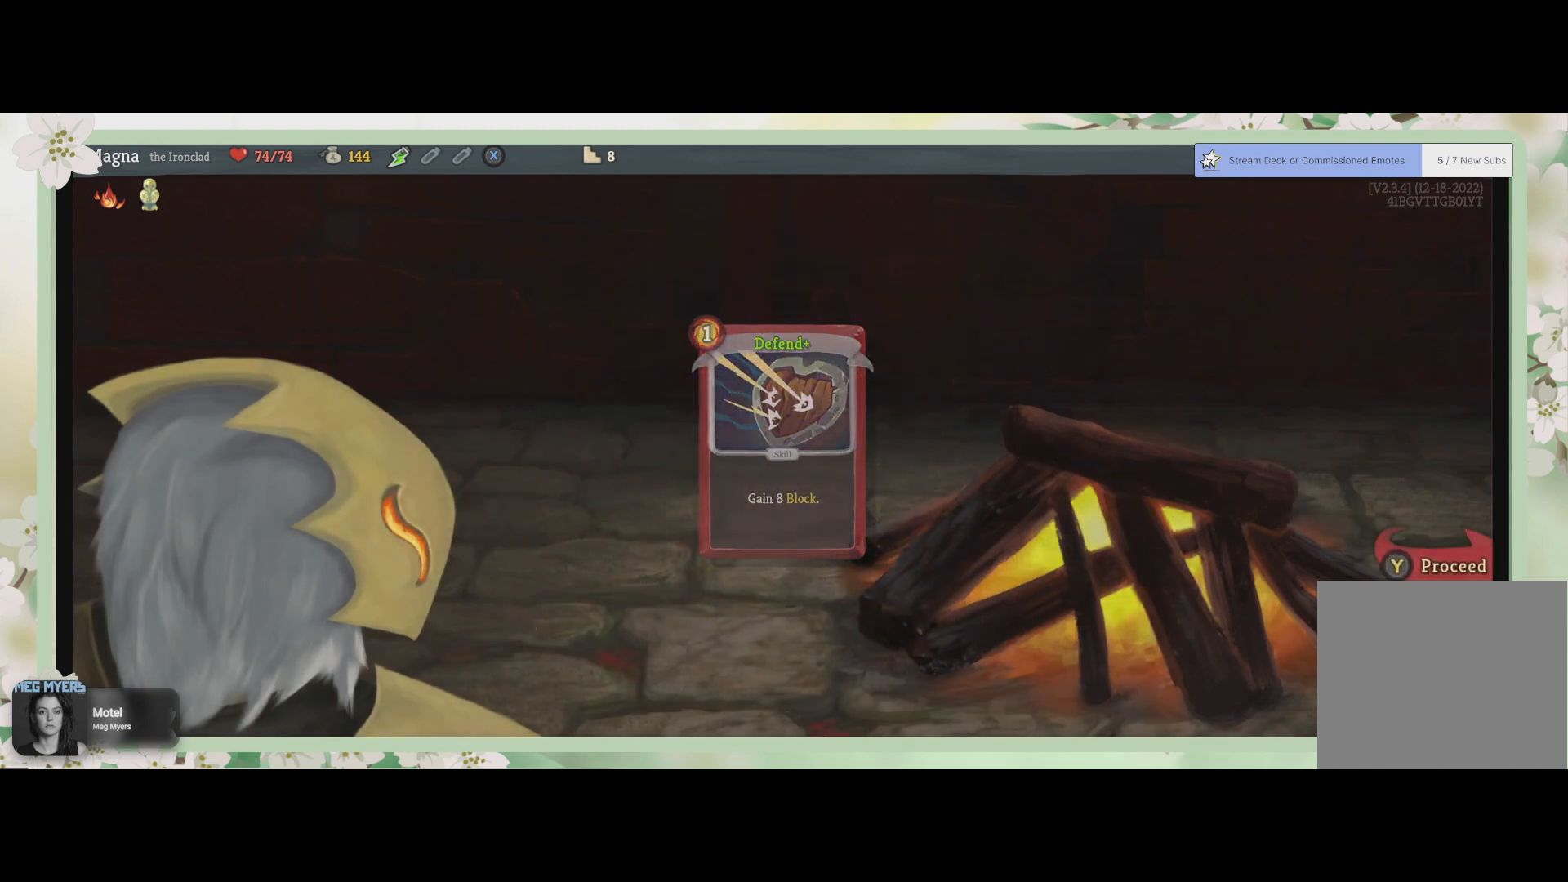
Gameplay with a controller (PlayStation layout); each line is a JSON object with the inputs held at the frame after it. "events" lists button and stick changes between this image and that frame as [ms after this image, input, new state], when the widget could be followed in between.
{"buttons": [], "left_stick": "center", "right_stick": "center", "events": []}
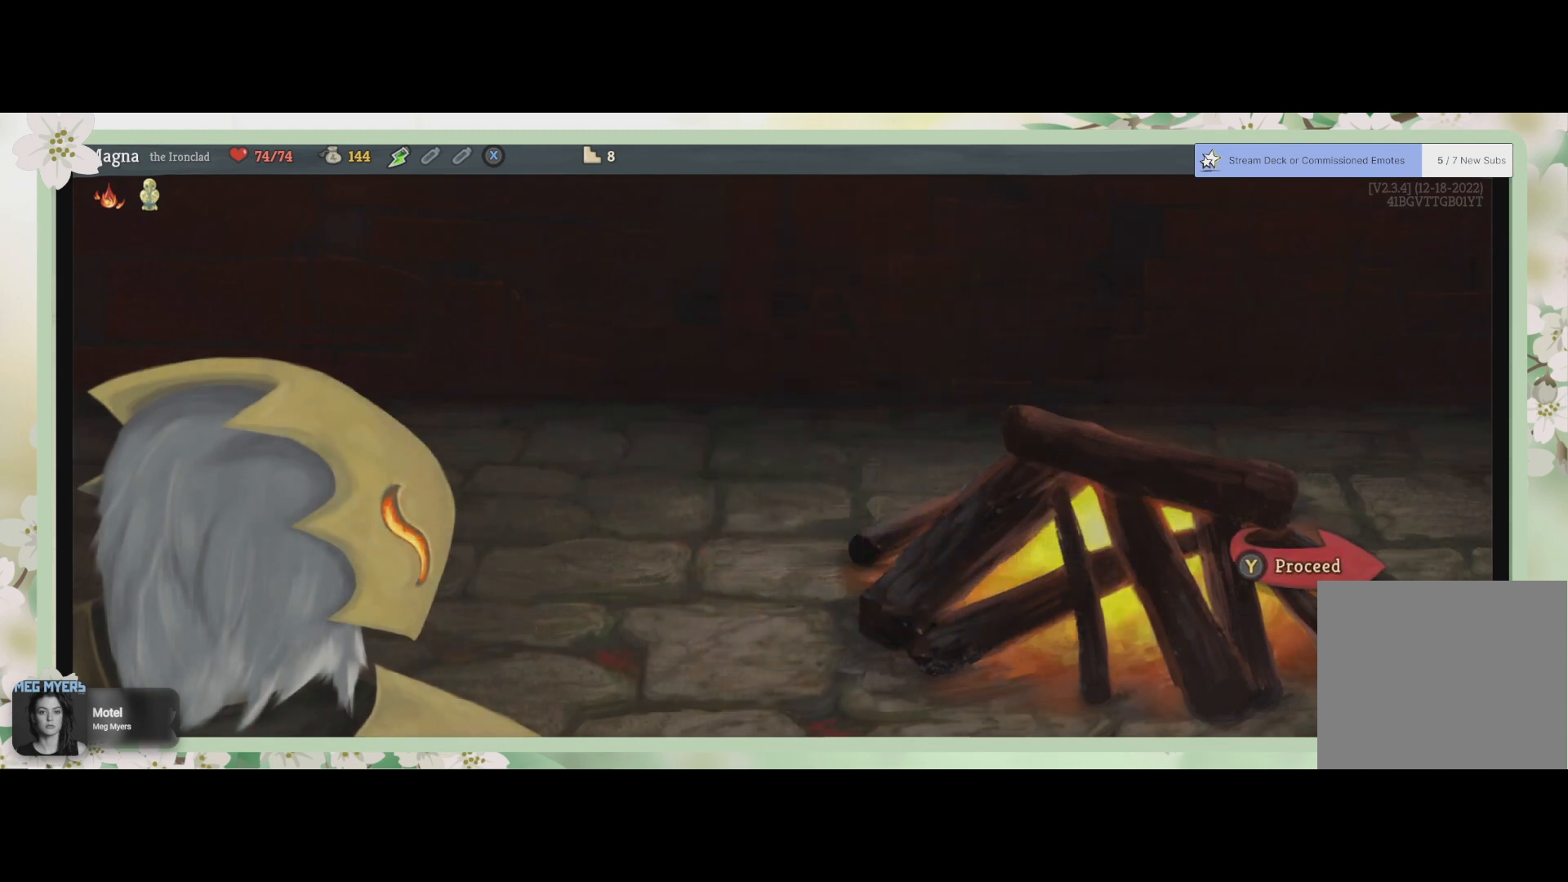
{"buttons": ["TRIANGLE"], "left_stick": "center", "right_stick": "center", "events": [[400, "TRIANGLE", "down"]]}
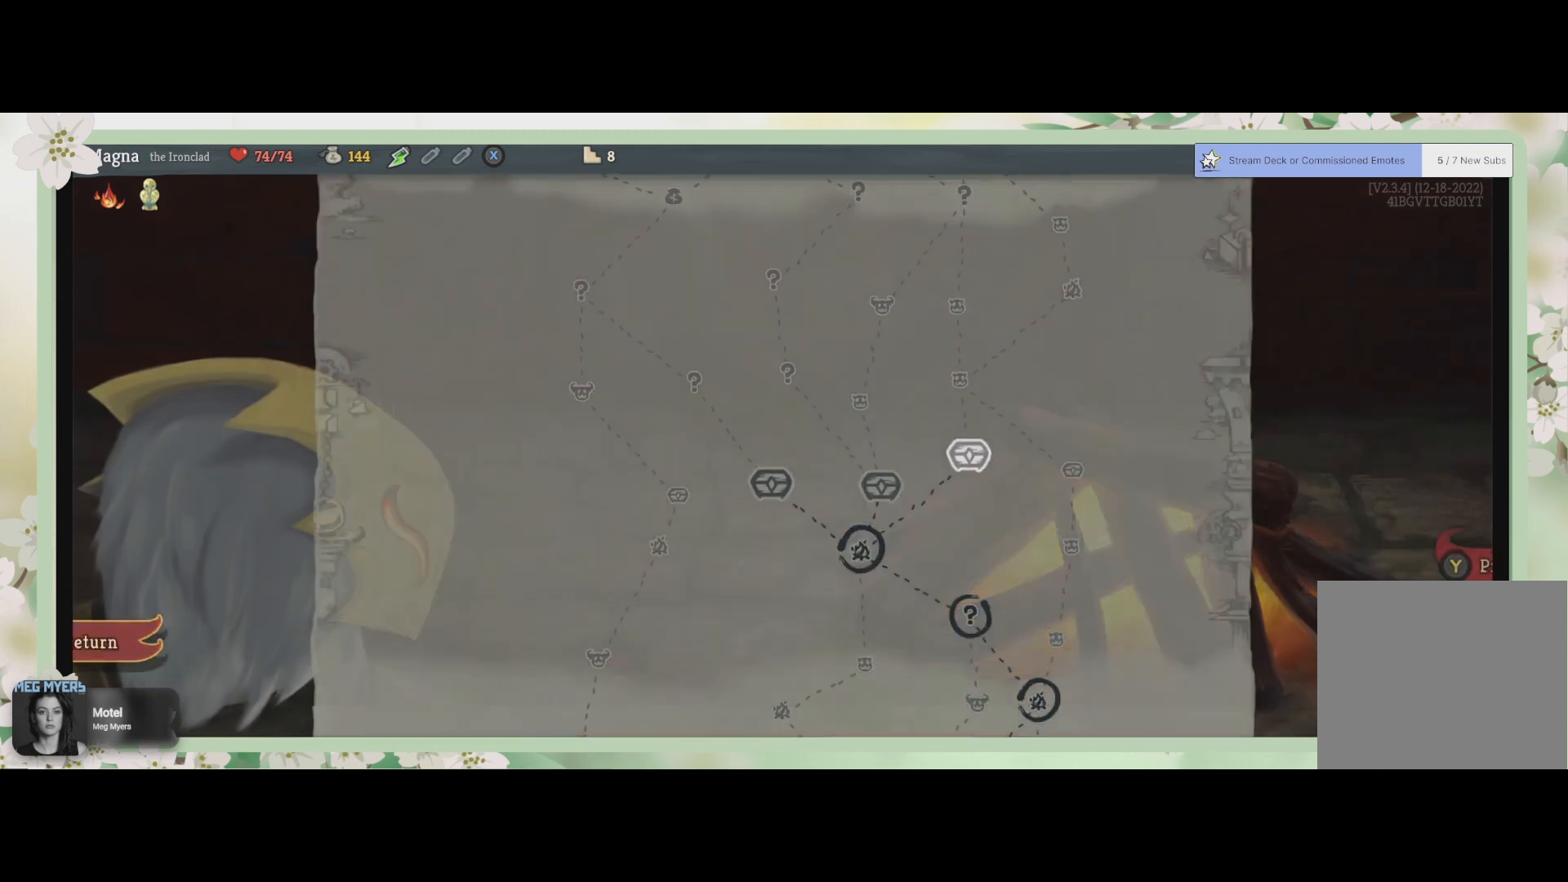
{"buttons": [], "left_stick": "center", "right_stick": "center", "events": [[67, "TRIANGLE", "up"]]}
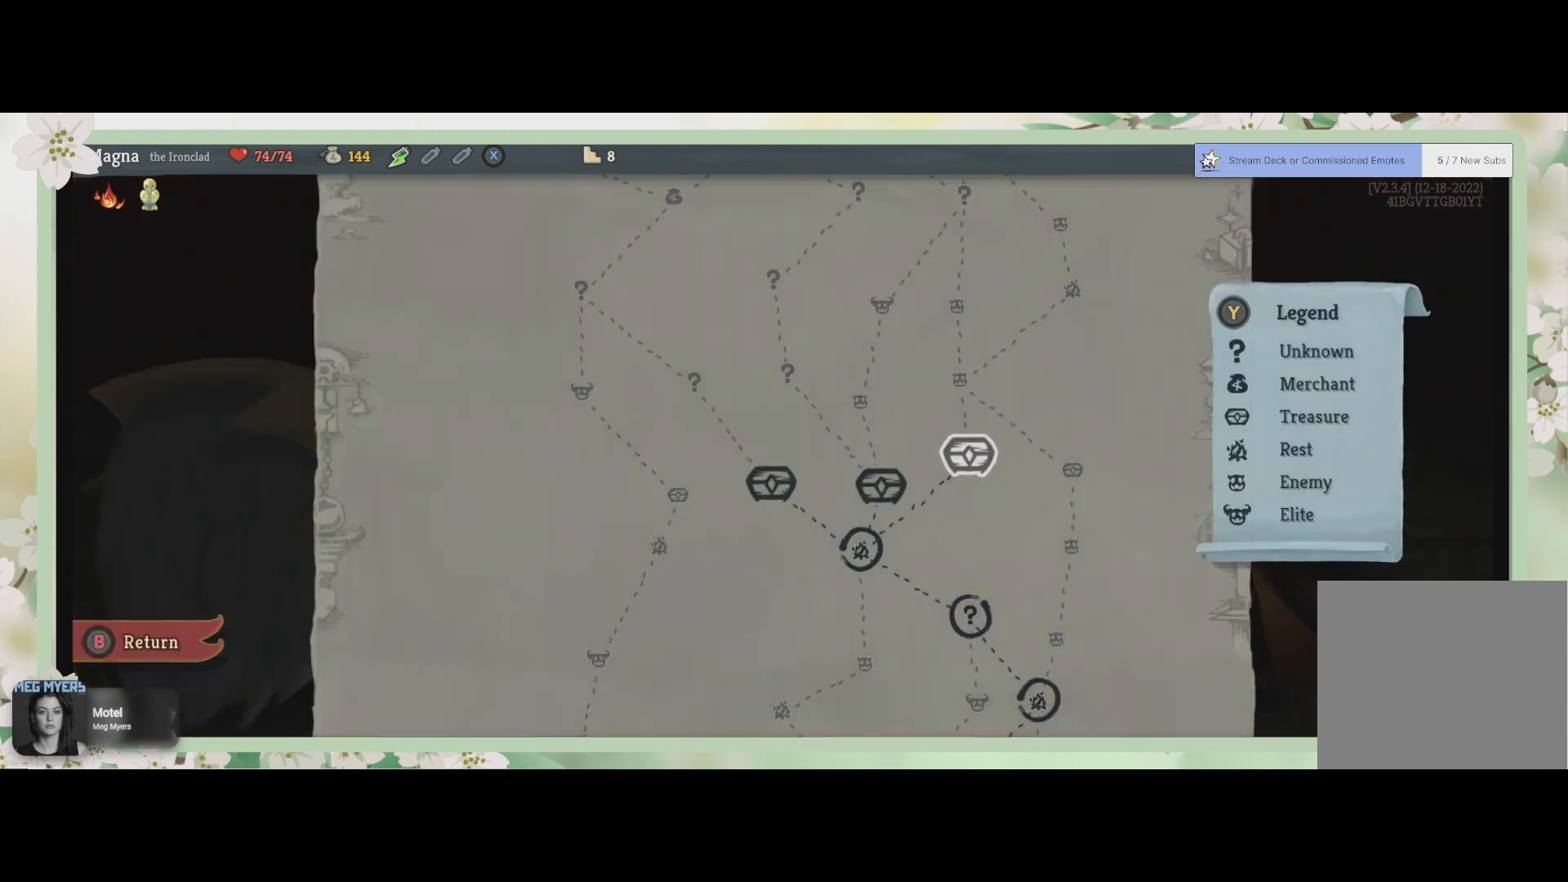
{"buttons": [], "left_stick": "center", "right_stick": "center", "events": []}
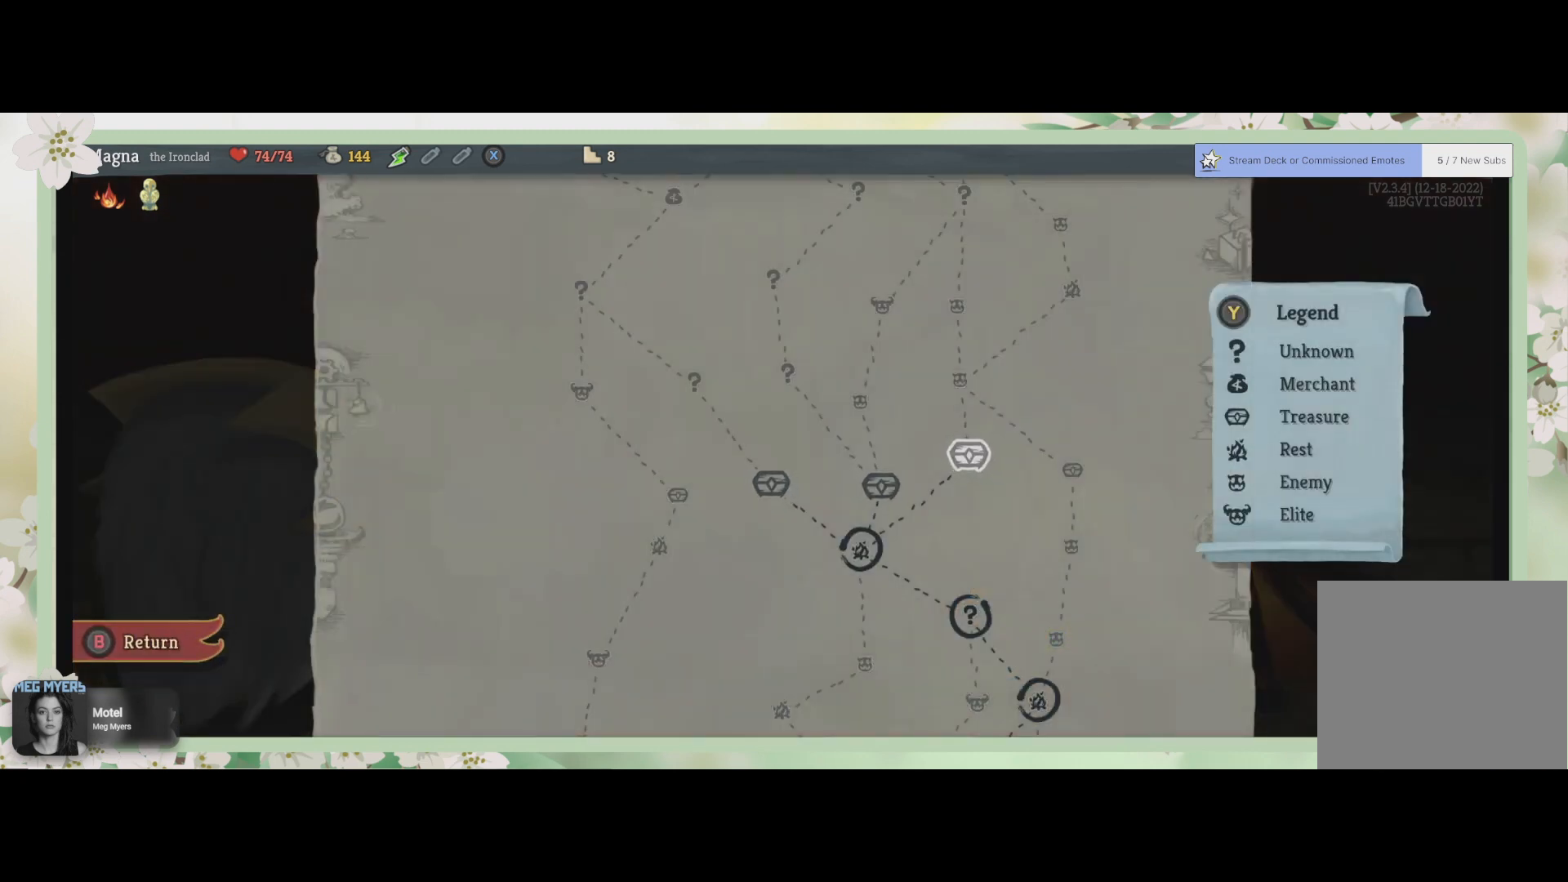
{"buttons": [], "left_stick": "center", "right_stick": "center", "events": []}
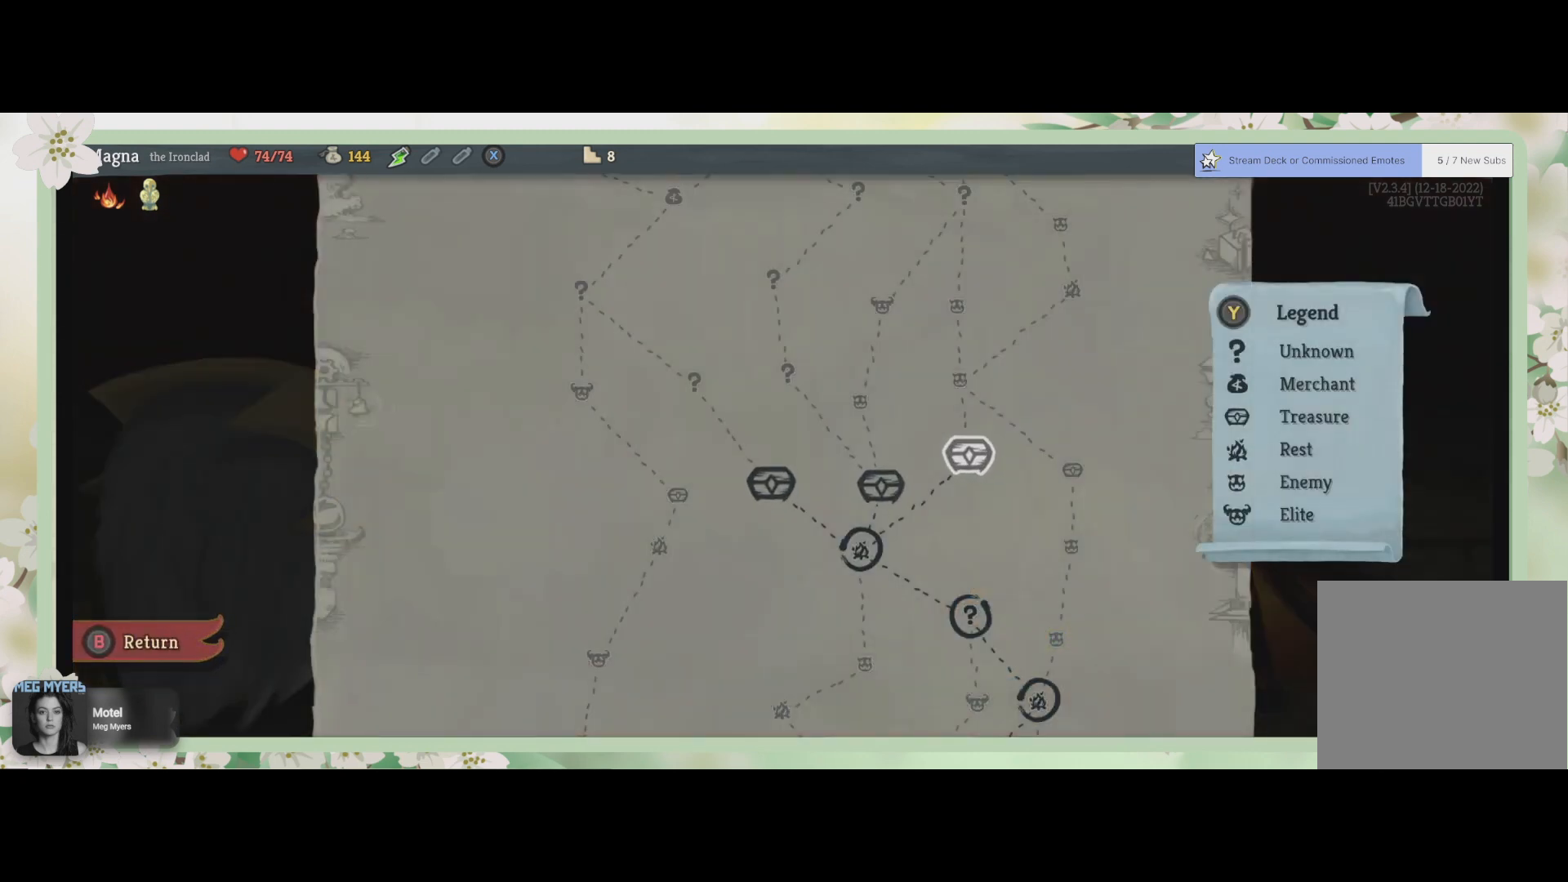
{"buttons": [], "left_stick": "left", "right_stick": "center", "events": [[433, "left_stick", "left"]]}
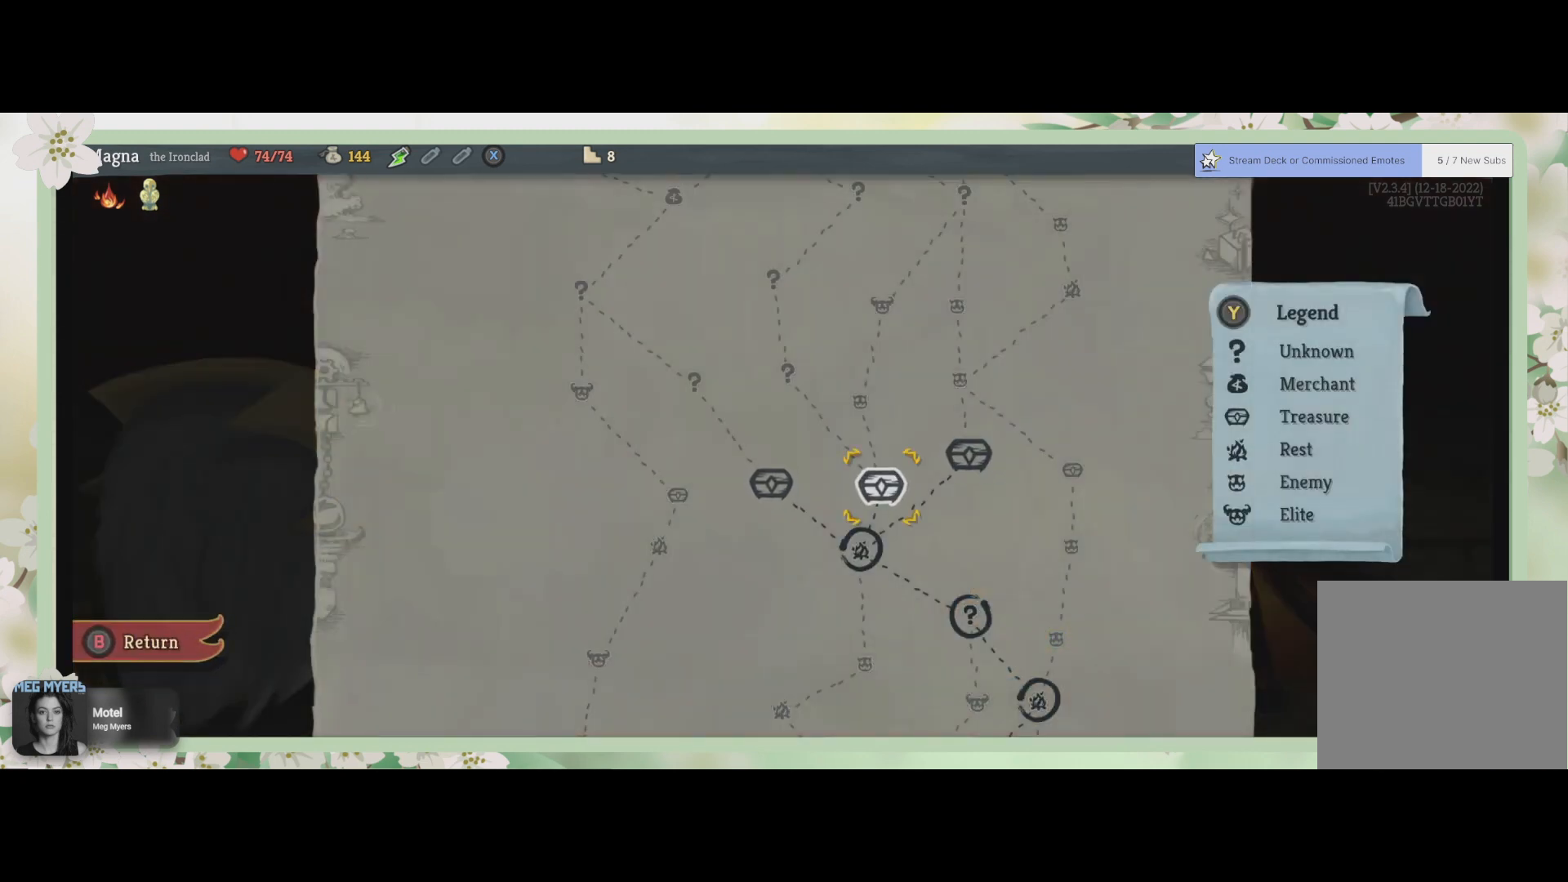
{"buttons": [], "left_stick": "center", "right_stick": "center", "events": [[133, "left_stick", "center"]]}
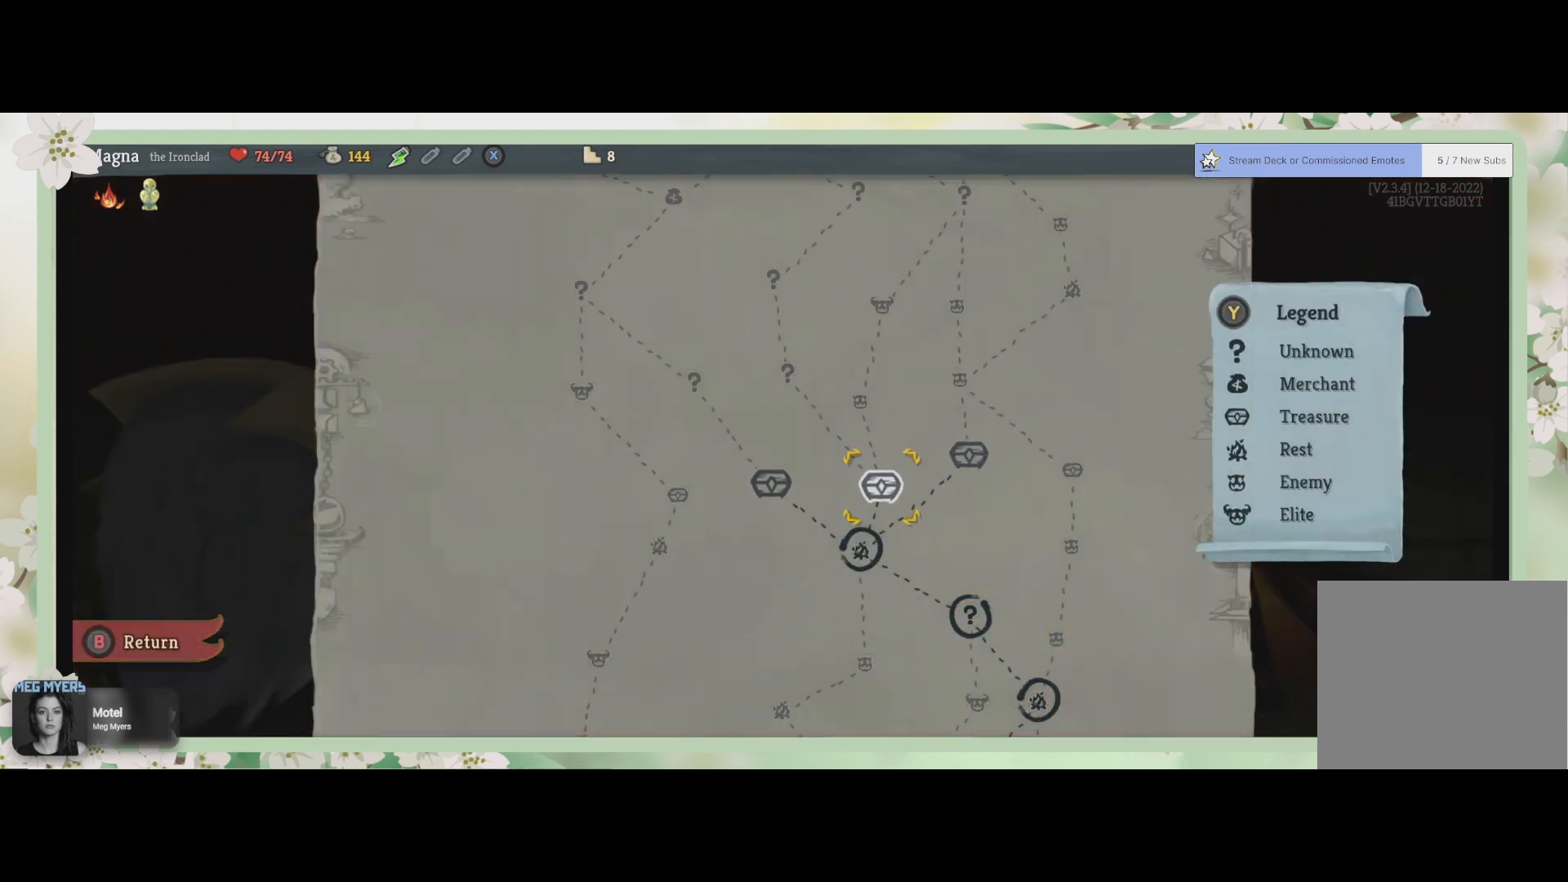
{"buttons": [], "left_stick": "left", "right_stick": "center", "events": [[367, "left_stick", "left"]]}
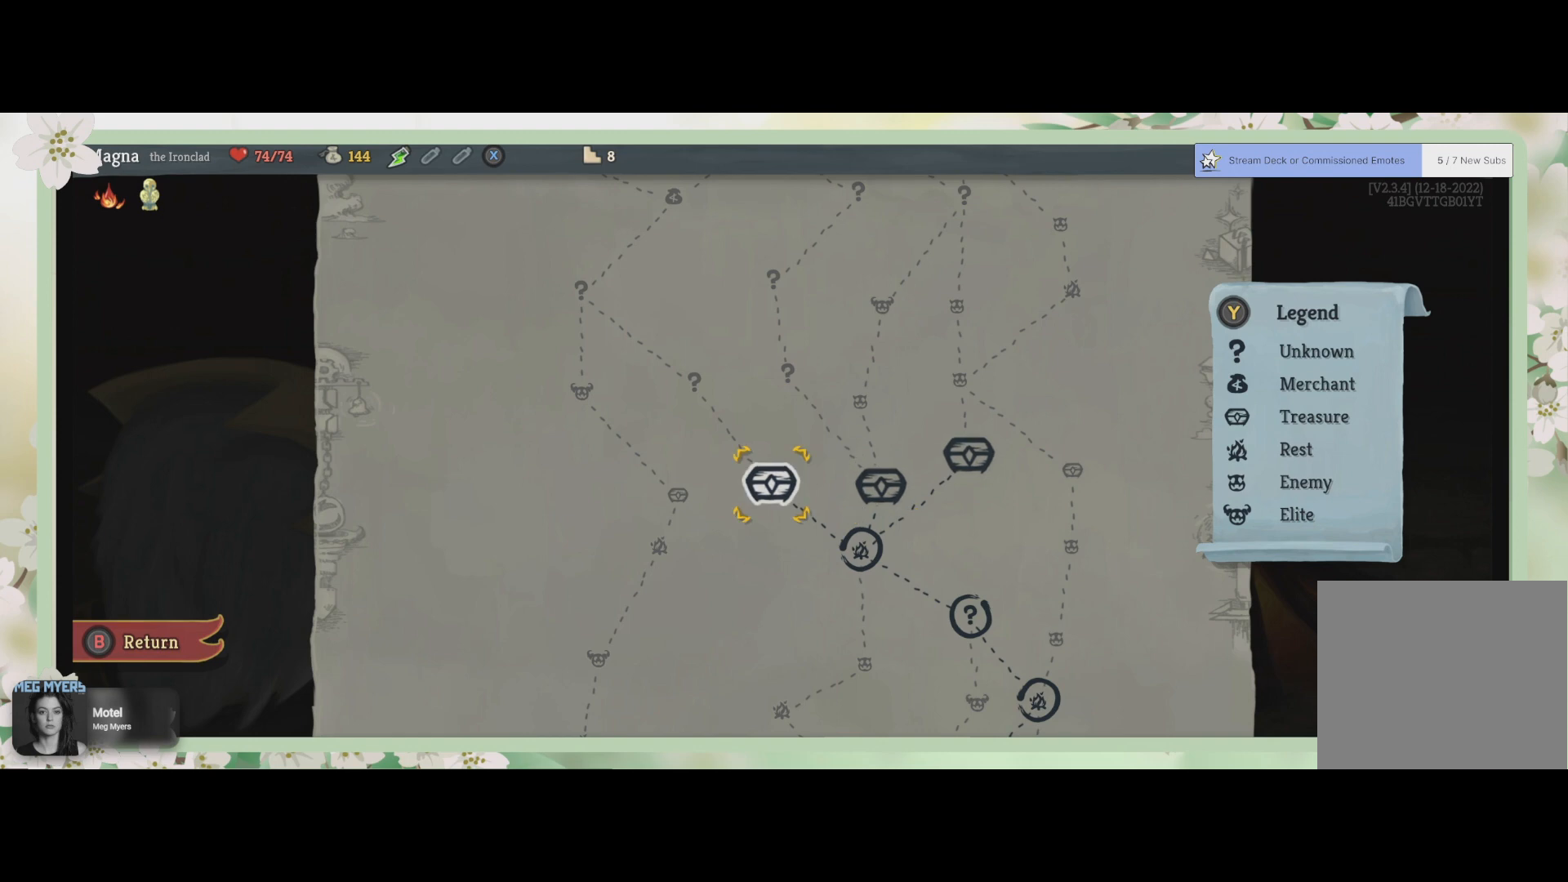
{"buttons": [], "left_stick": "center", "right_stick": "center", "events": [[100, "left_stick", "center"]]}
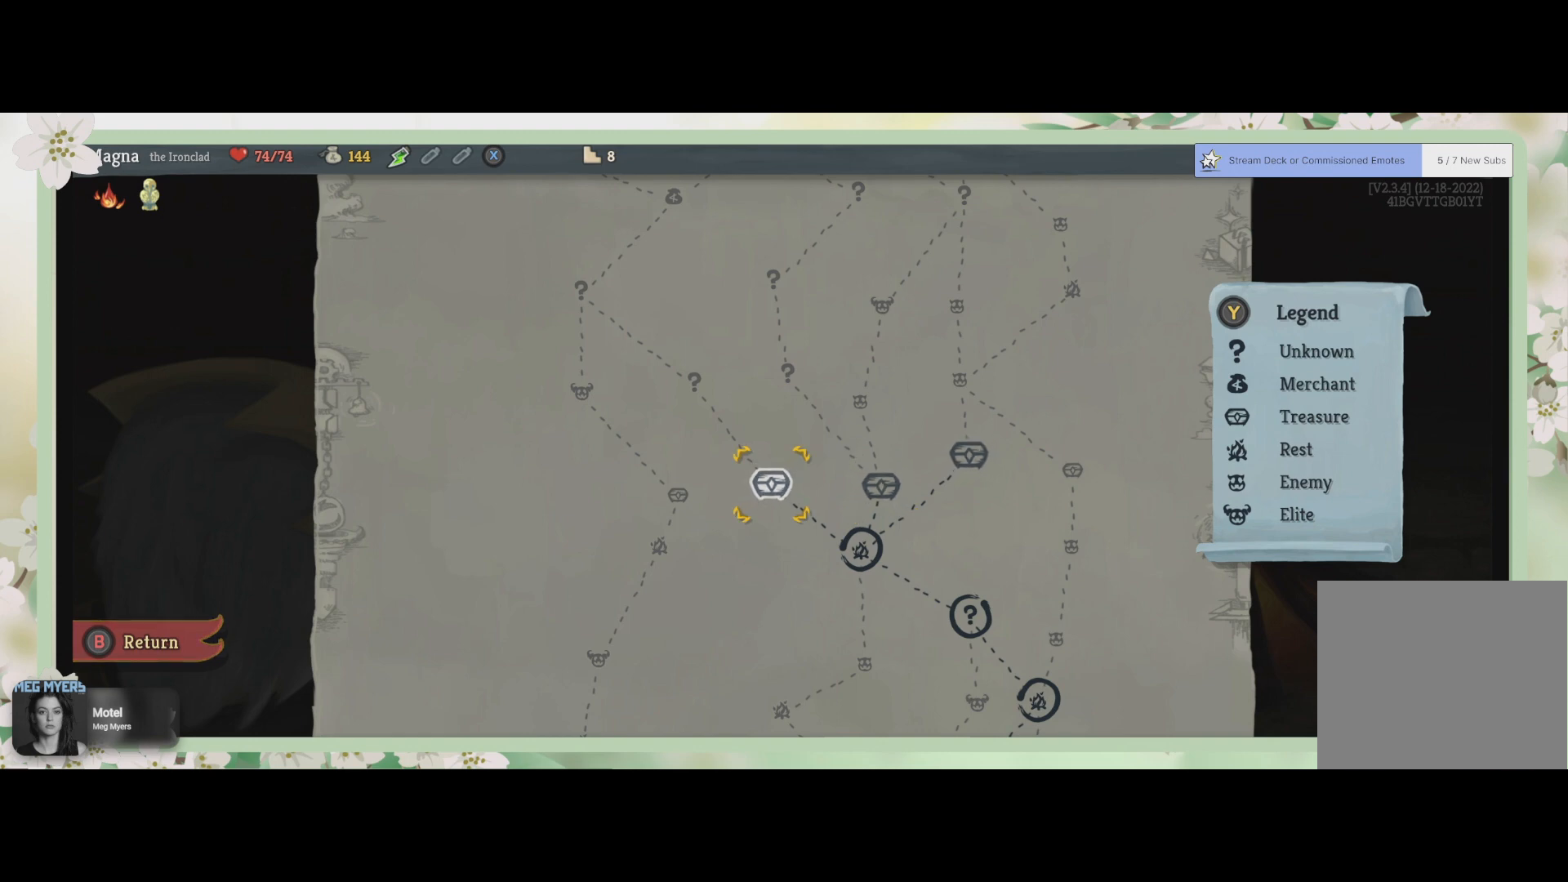
{"buttons": [], "left_stick": "center", "right_stick": "center", "events": []}
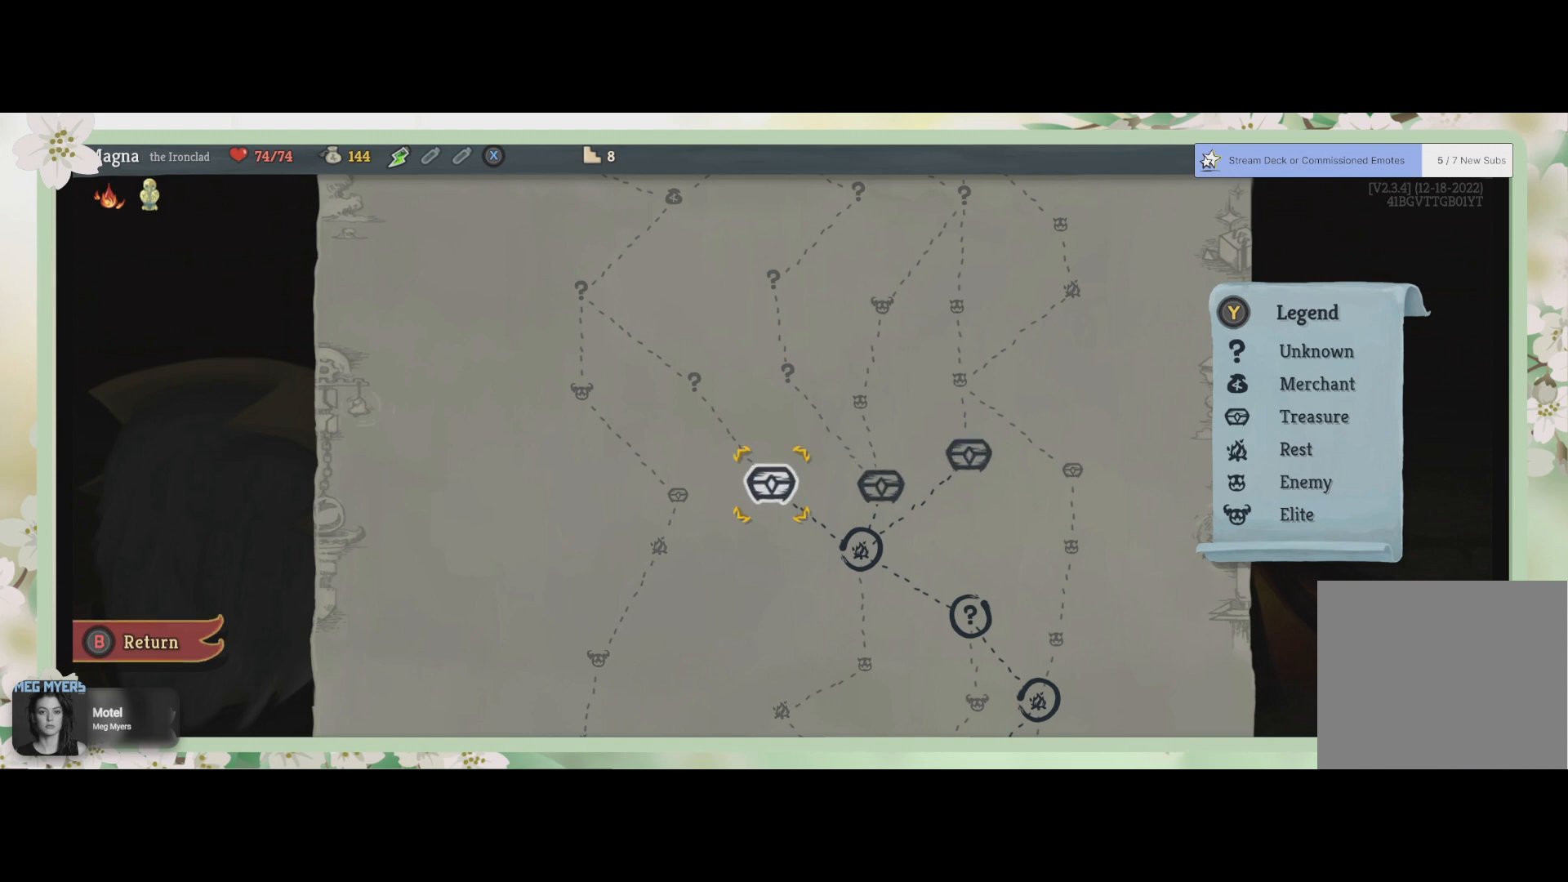
{"buttons": [], "left_stick": "center", "right_stick": "center", "events": []}
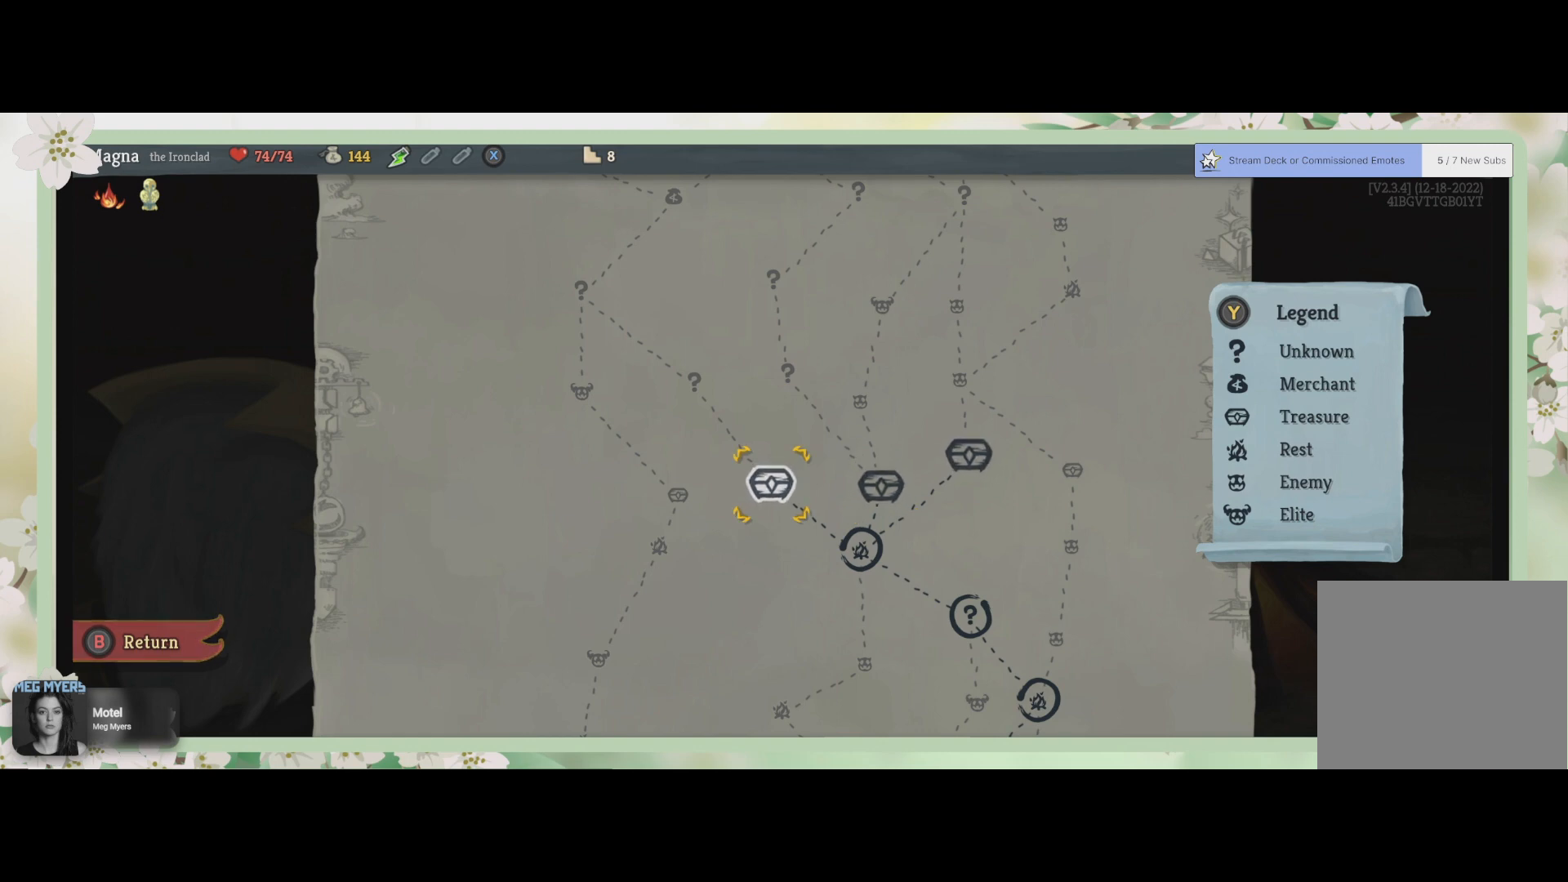
{"buttons": [], "left_stick": "center", "right_stick": "center", "events": []}
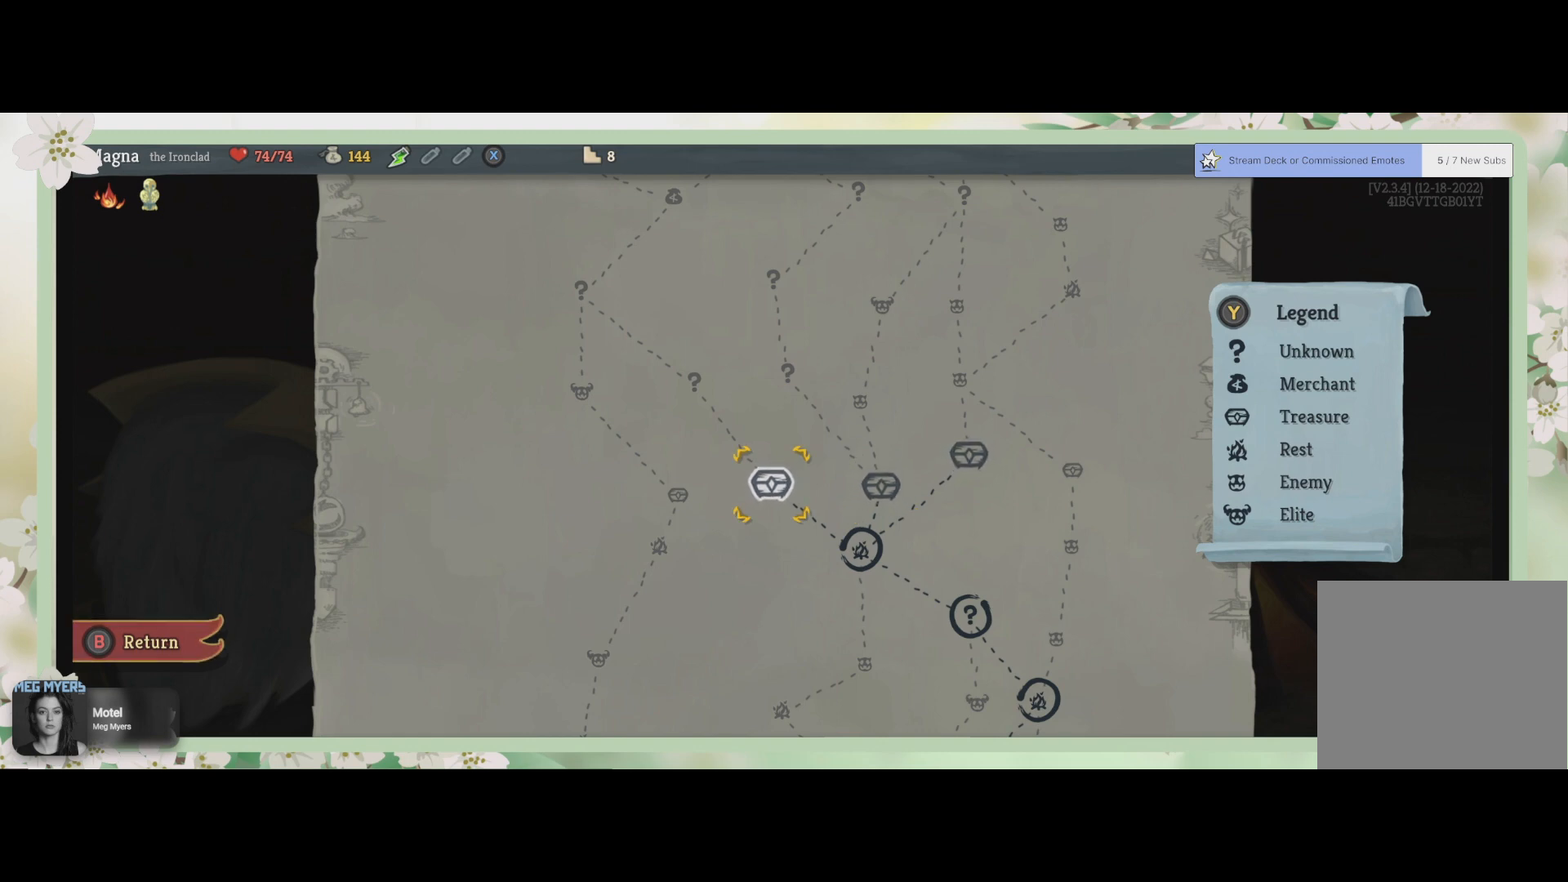
{"buttons": [], "left_stick": "center", "right_stick": "up", "events": [[433, "right_stick", "up"]]}
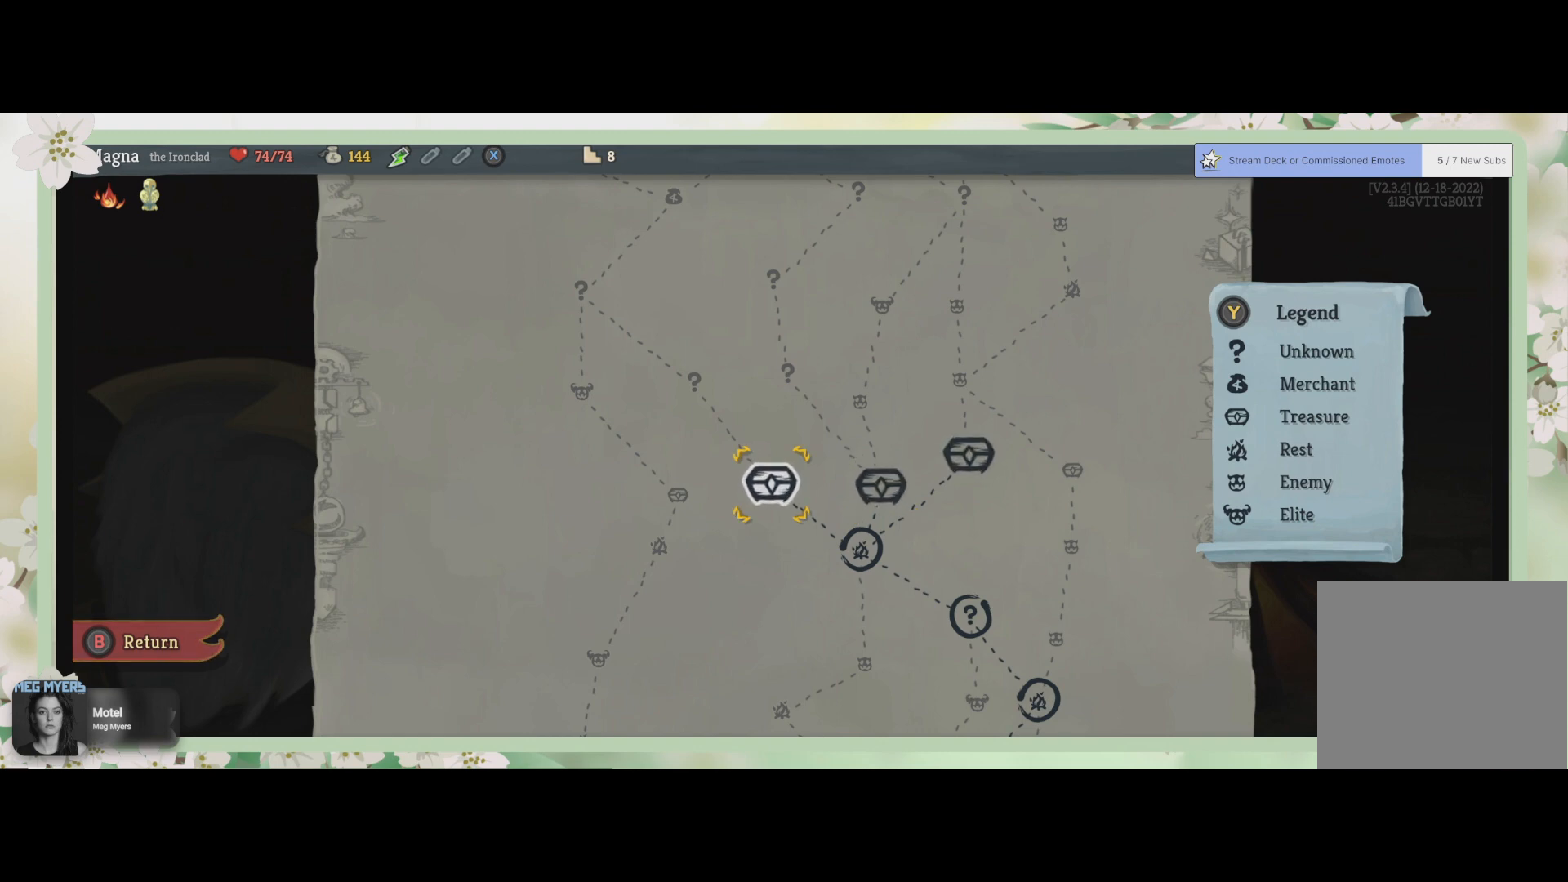
{"buttons": [], "left_stick": "up", "right_stick": "center", "events": [[267, "left_stick", "up"], [267, "right_stick", "center"]]}
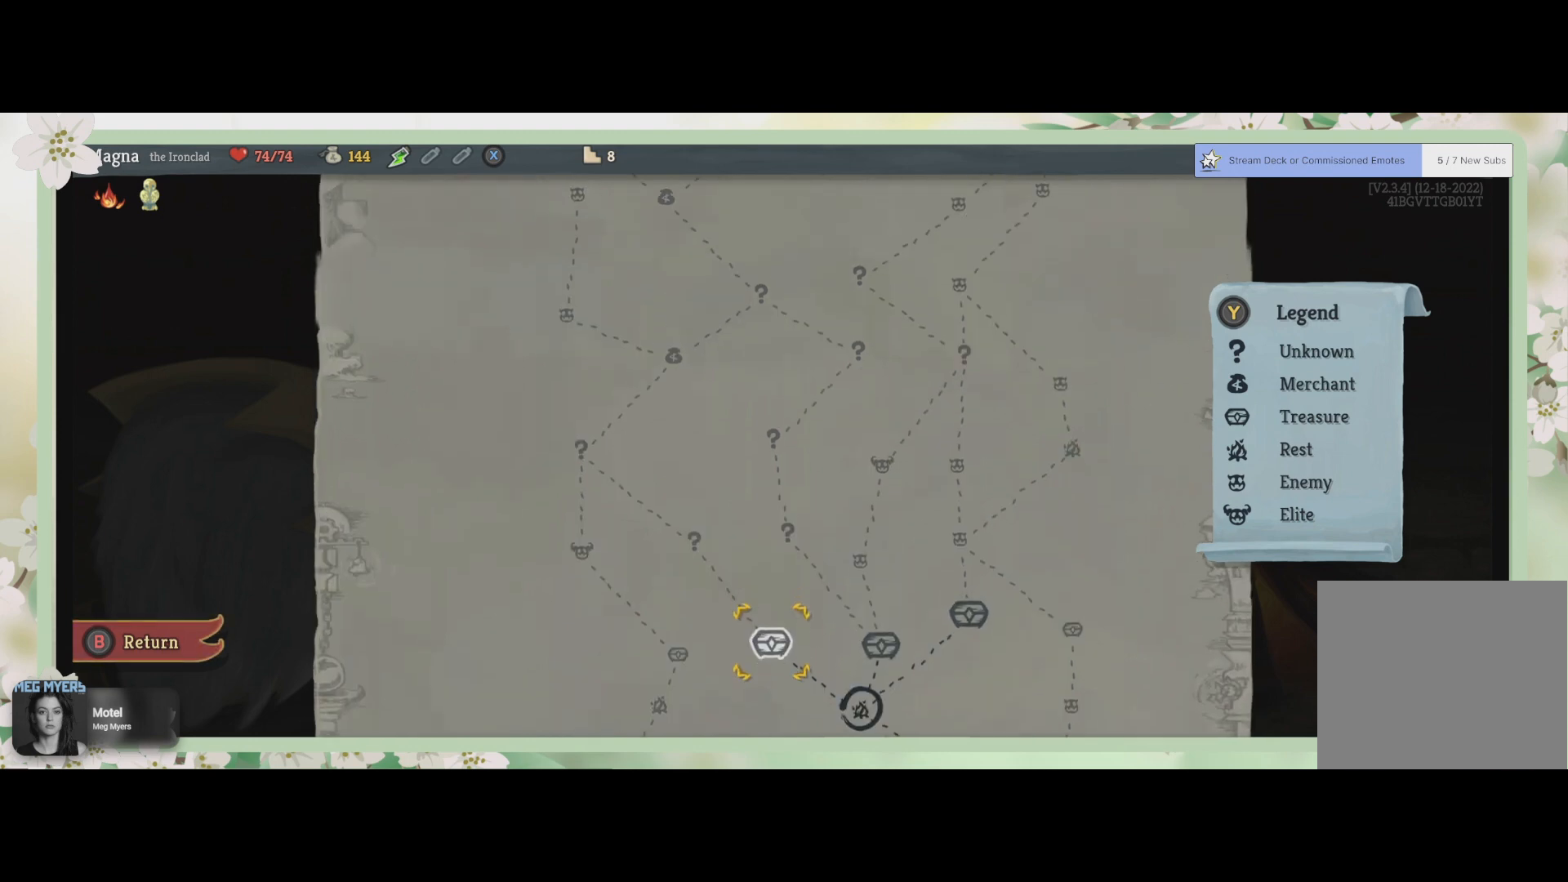
{"buttons": [], "left_stick": "center", "right_stick": "center", "events": [[133, "left_stick", "center"]]}
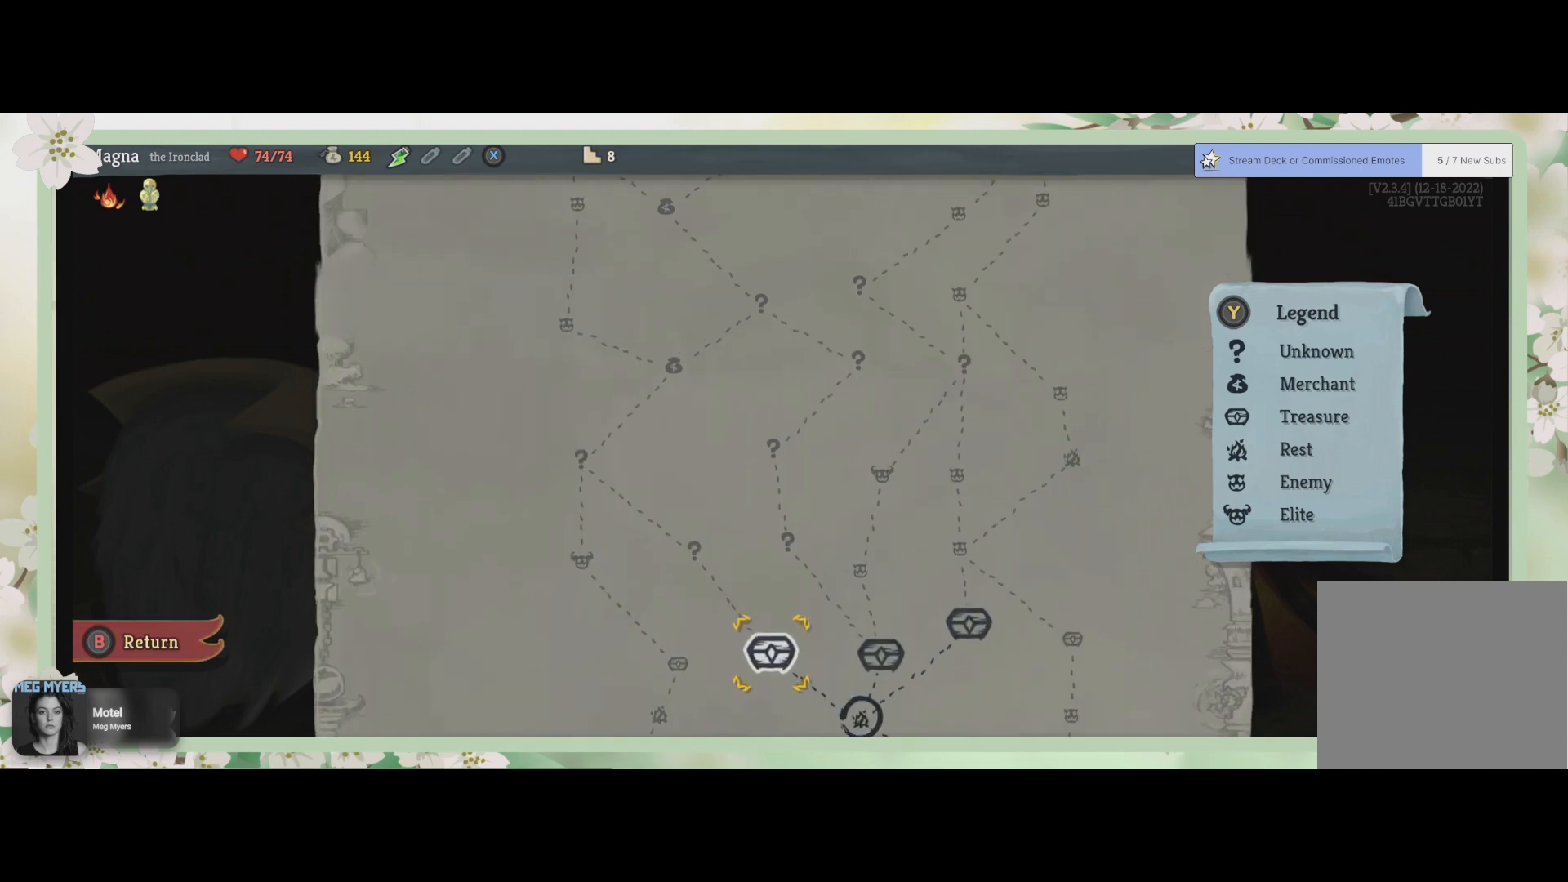
{"buttons": [], "left_stick": "center", "right_stick": "center", "events": []}
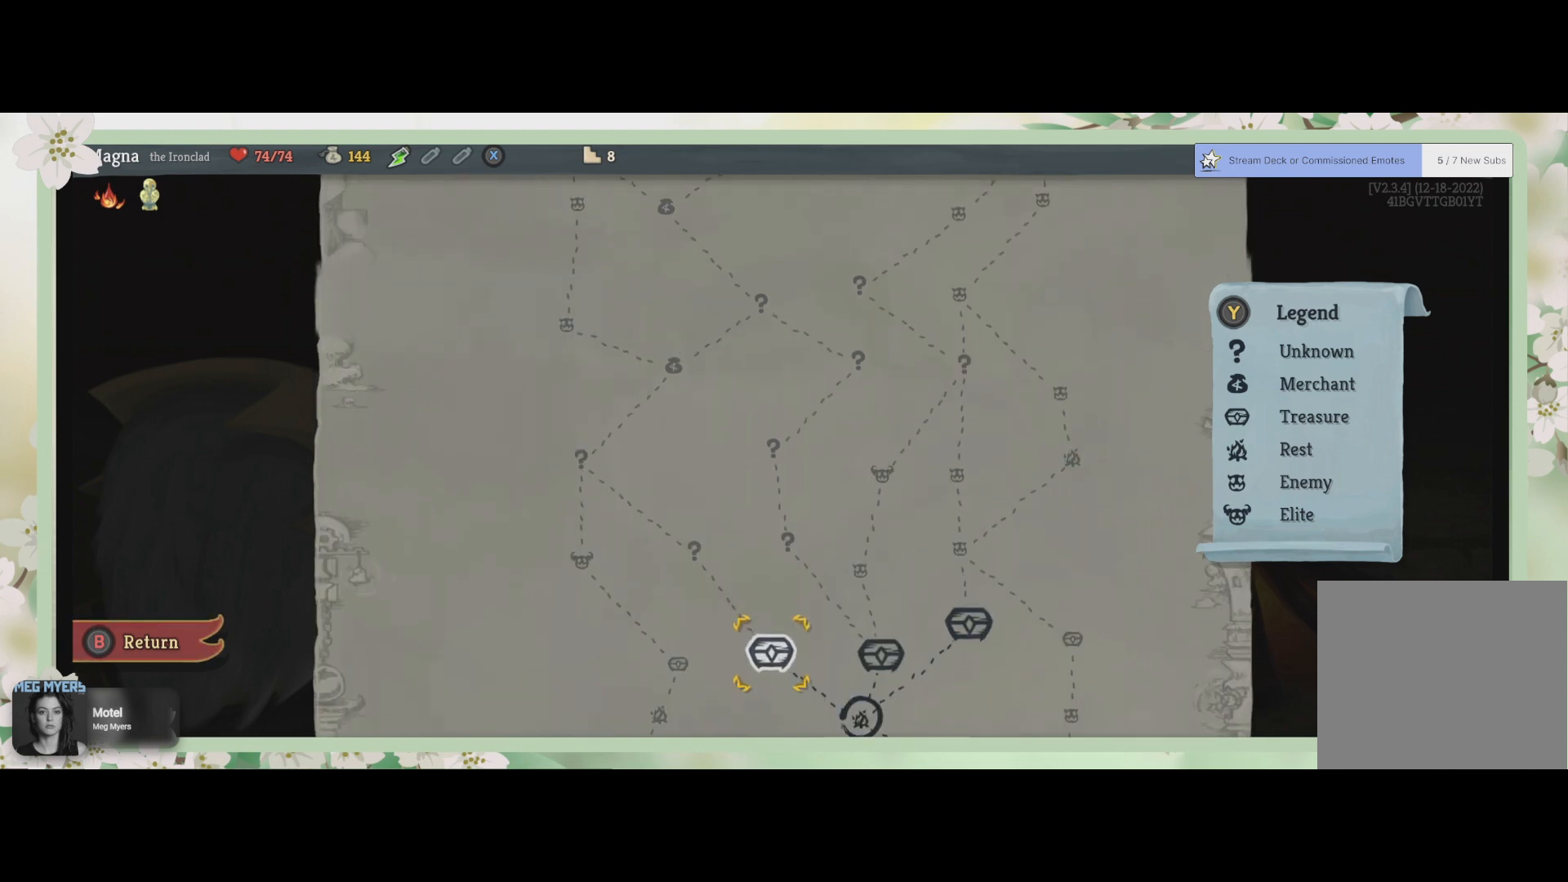
{"buttons": [], "left_stick": "center", "right_stick": "center", "events": []}
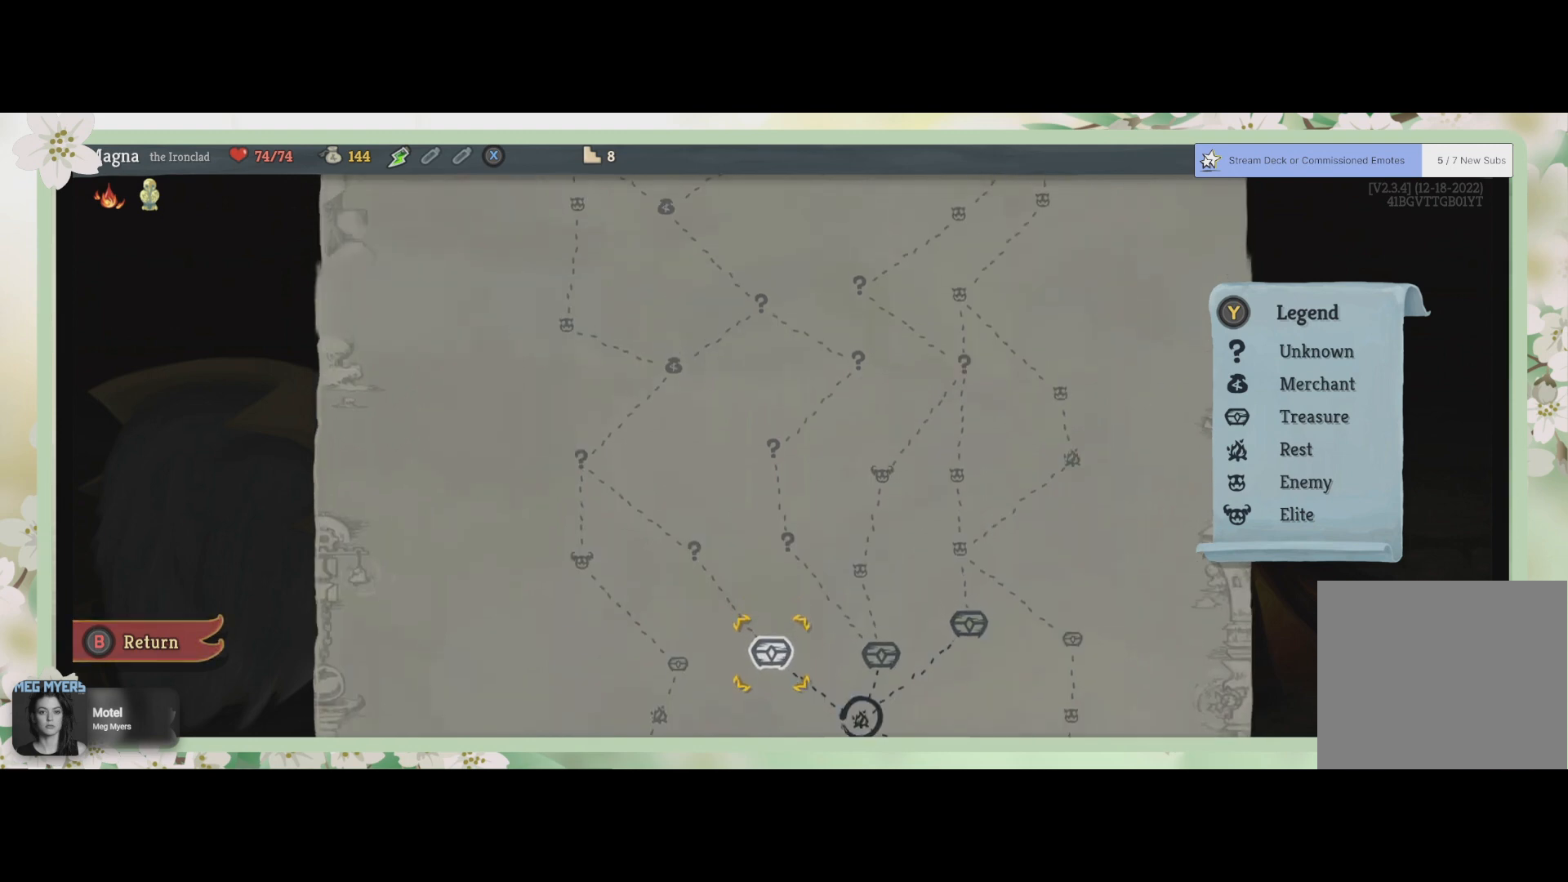
{"buttons": [], "left_stick": "center", "right_stick": "center", "events": []}
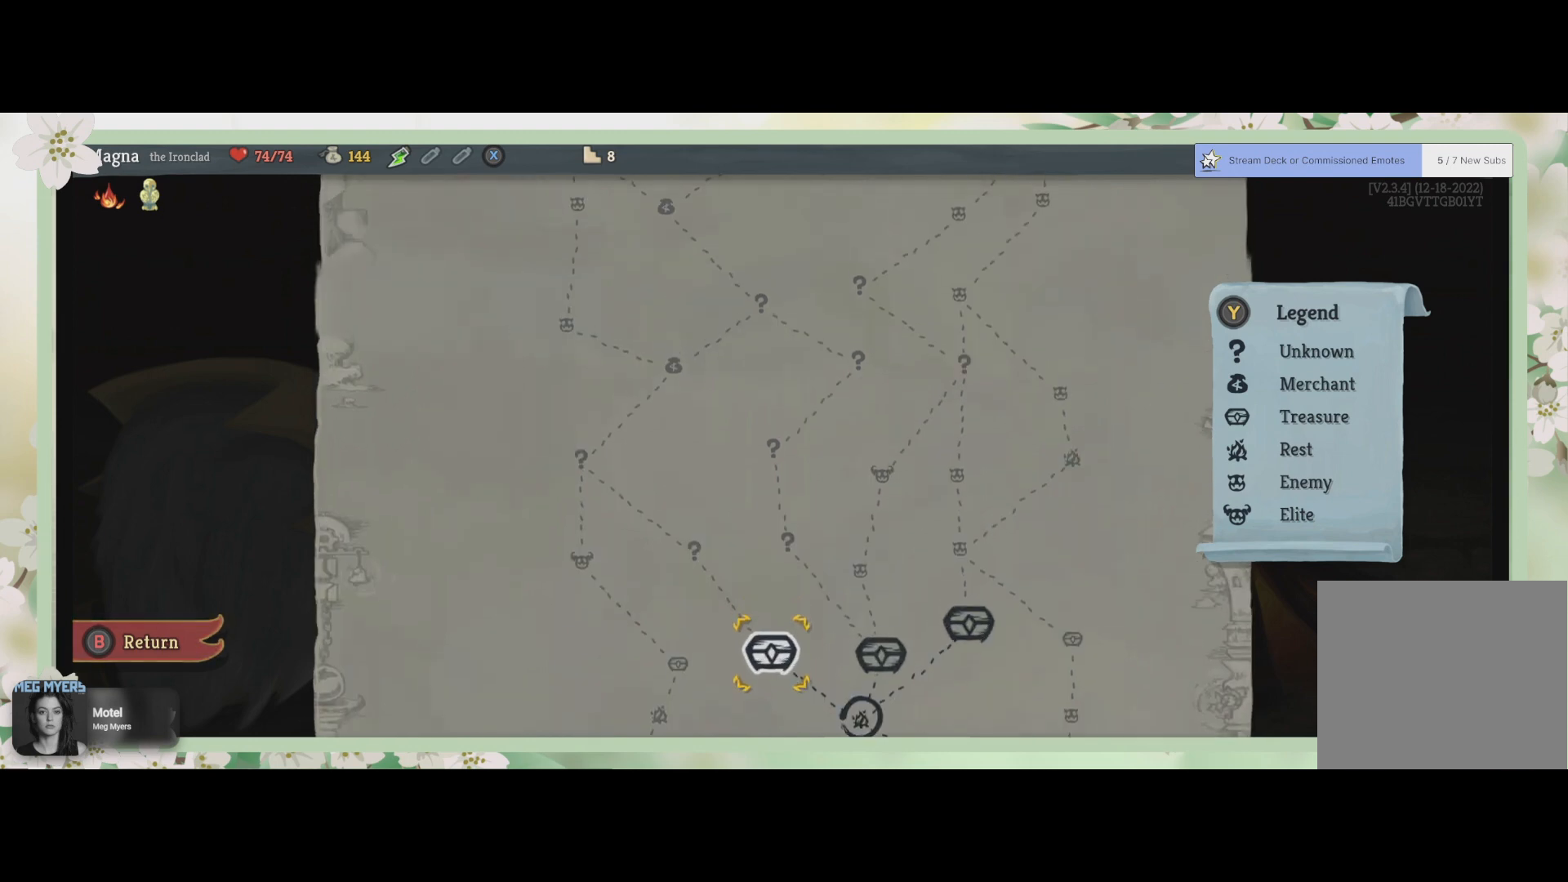
{"buttons": [], "left_stick": "right", "right_stick": "center", "events": [[400, "left_stick", "right"]]}
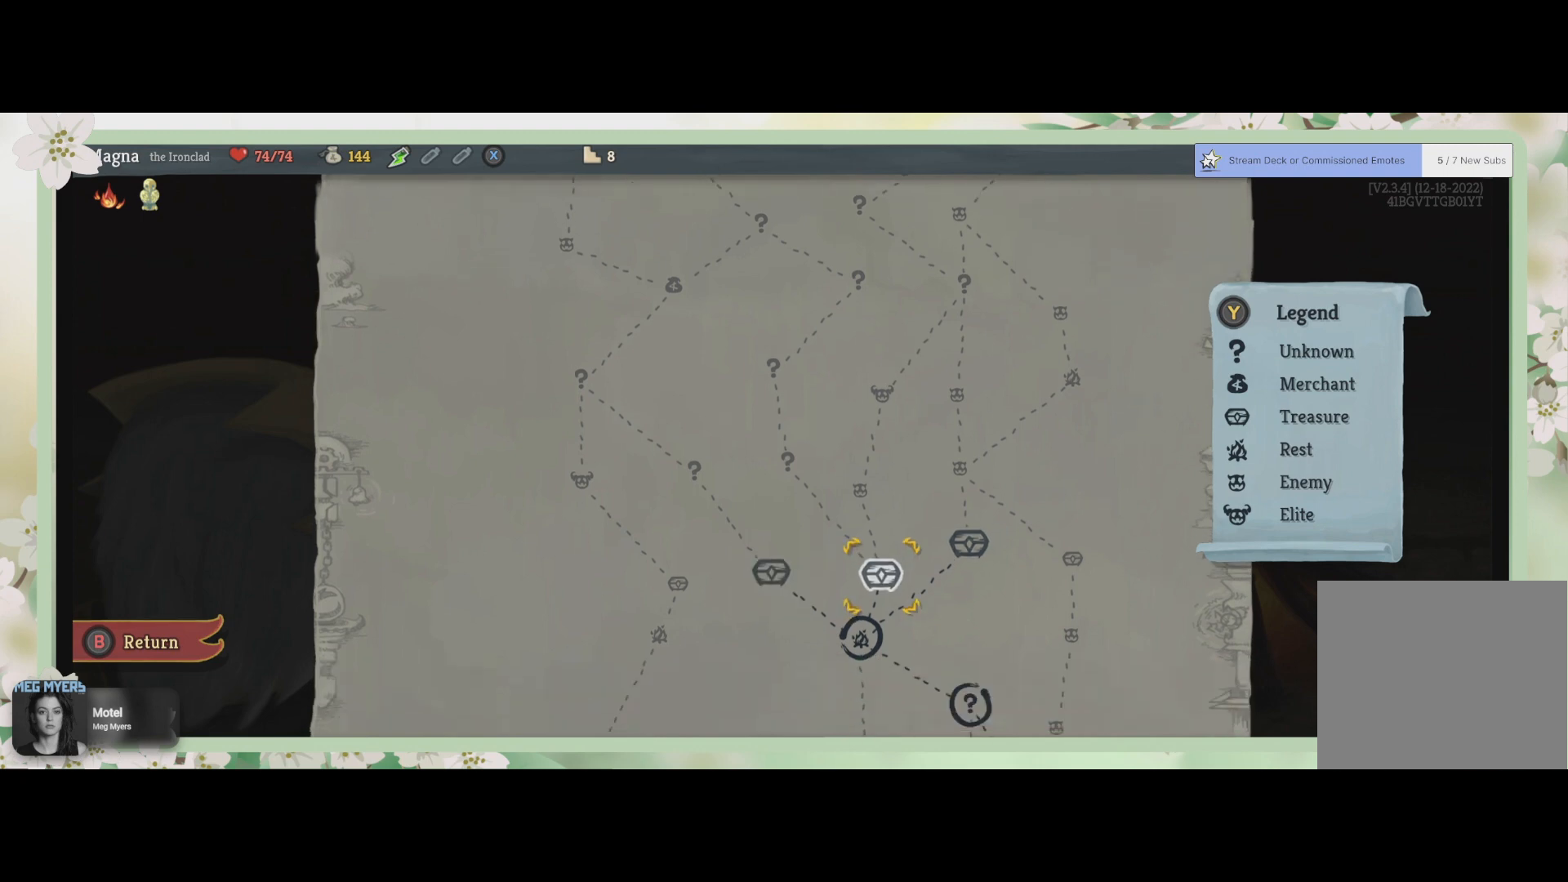
{"buttons": [], "left_stick": "center", "right_stick": "center", "events": [[33, "left_stick", "center"]]}
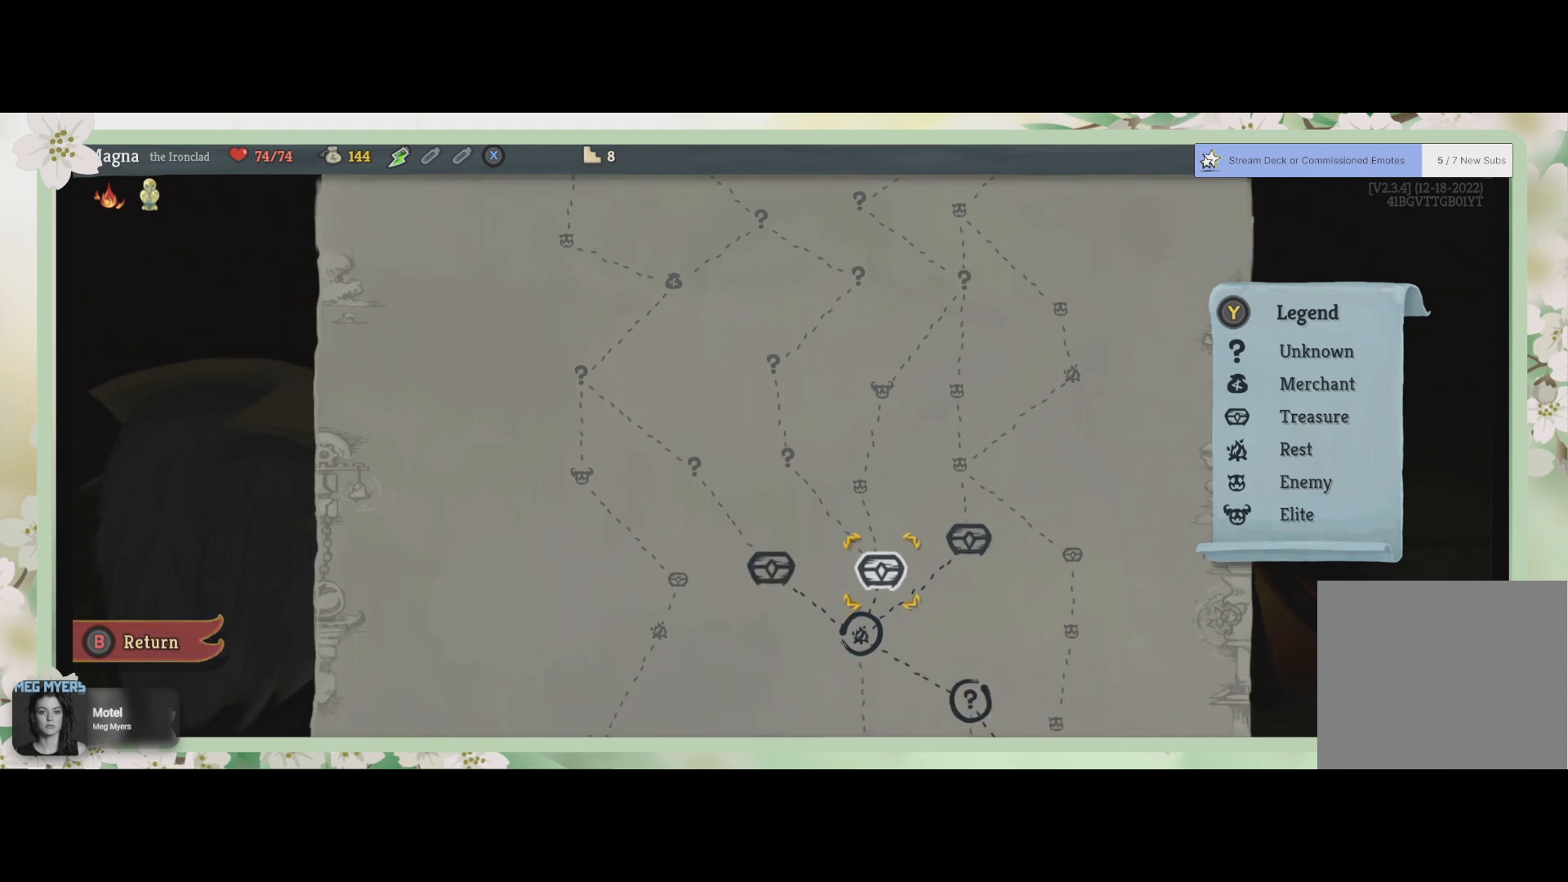
{"buttons": [], "left_stick": "center", "right_stick": "center", "events": []}
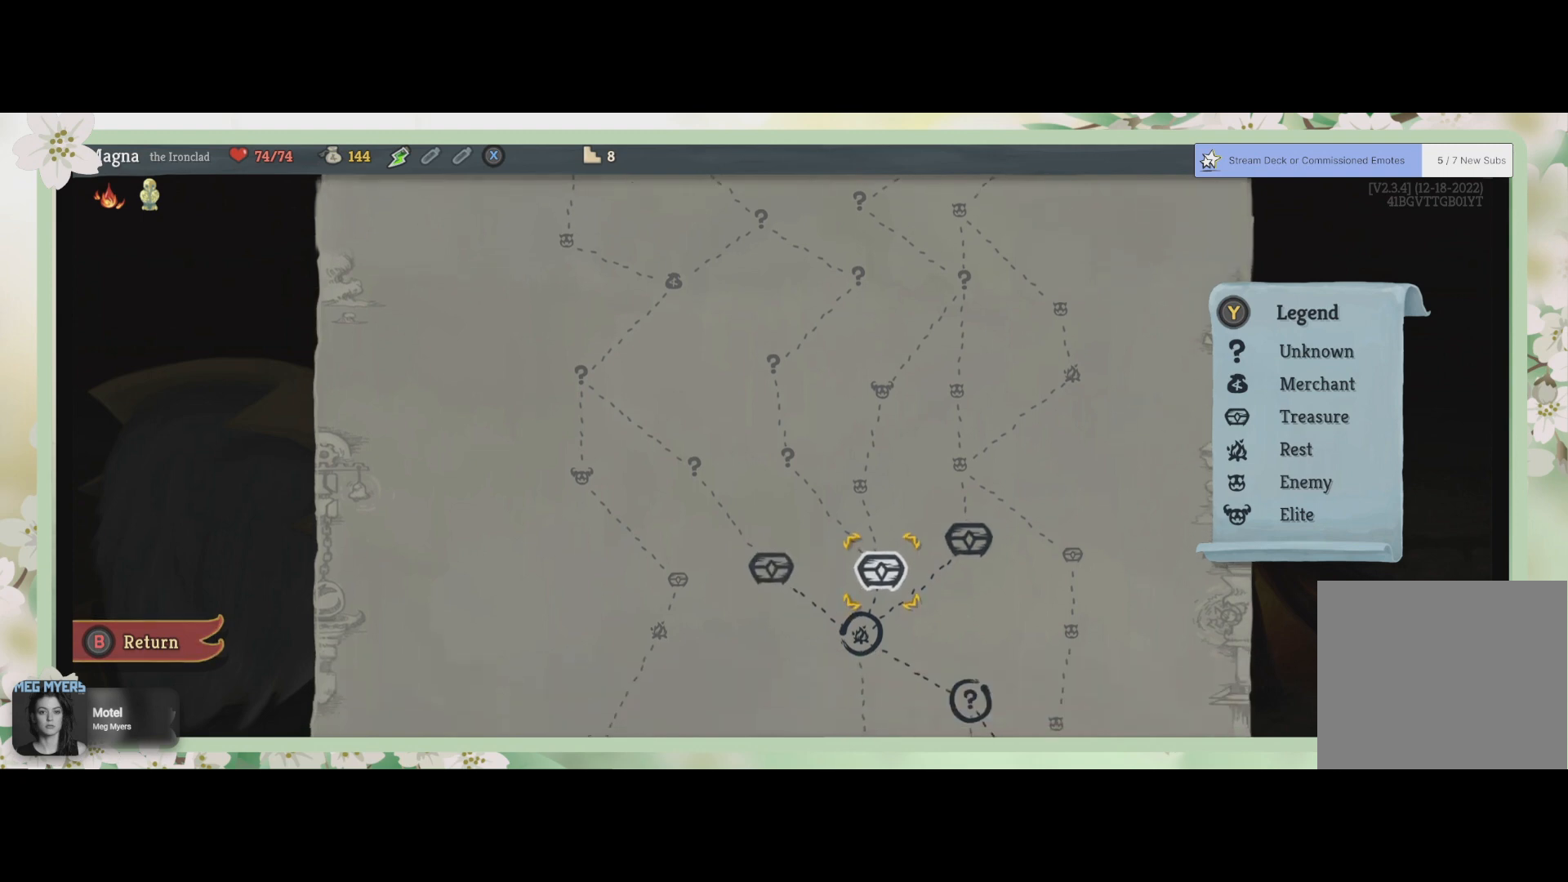
{"buttons": [], "left_stick": "center", "right_stick": "center", "events": []}
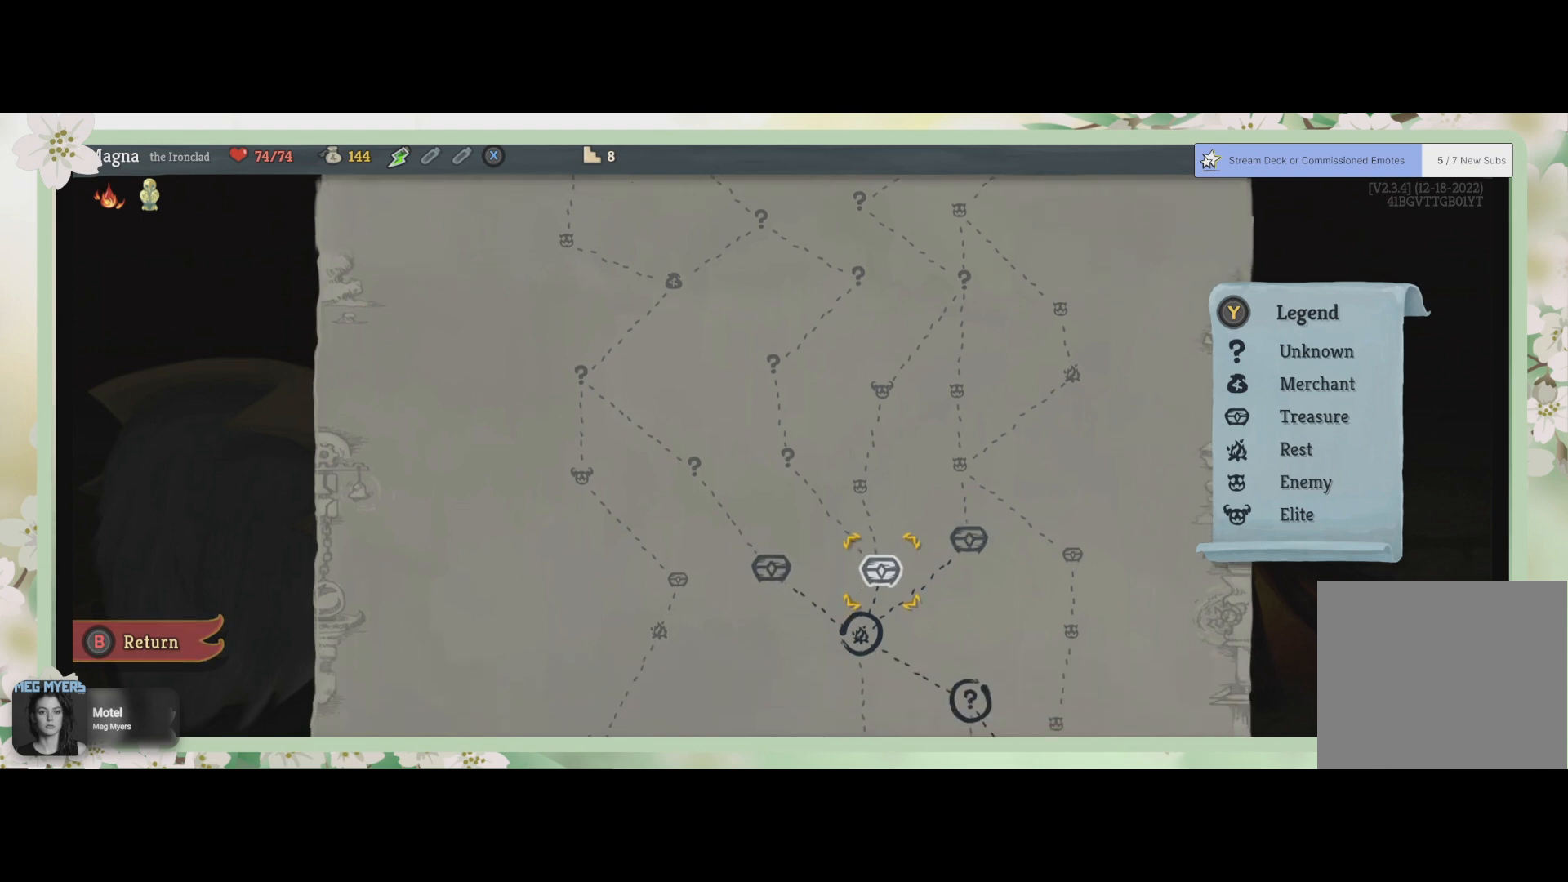
{"buttons": [], "left_stick": "center", "right_stick": "center", "events": []}
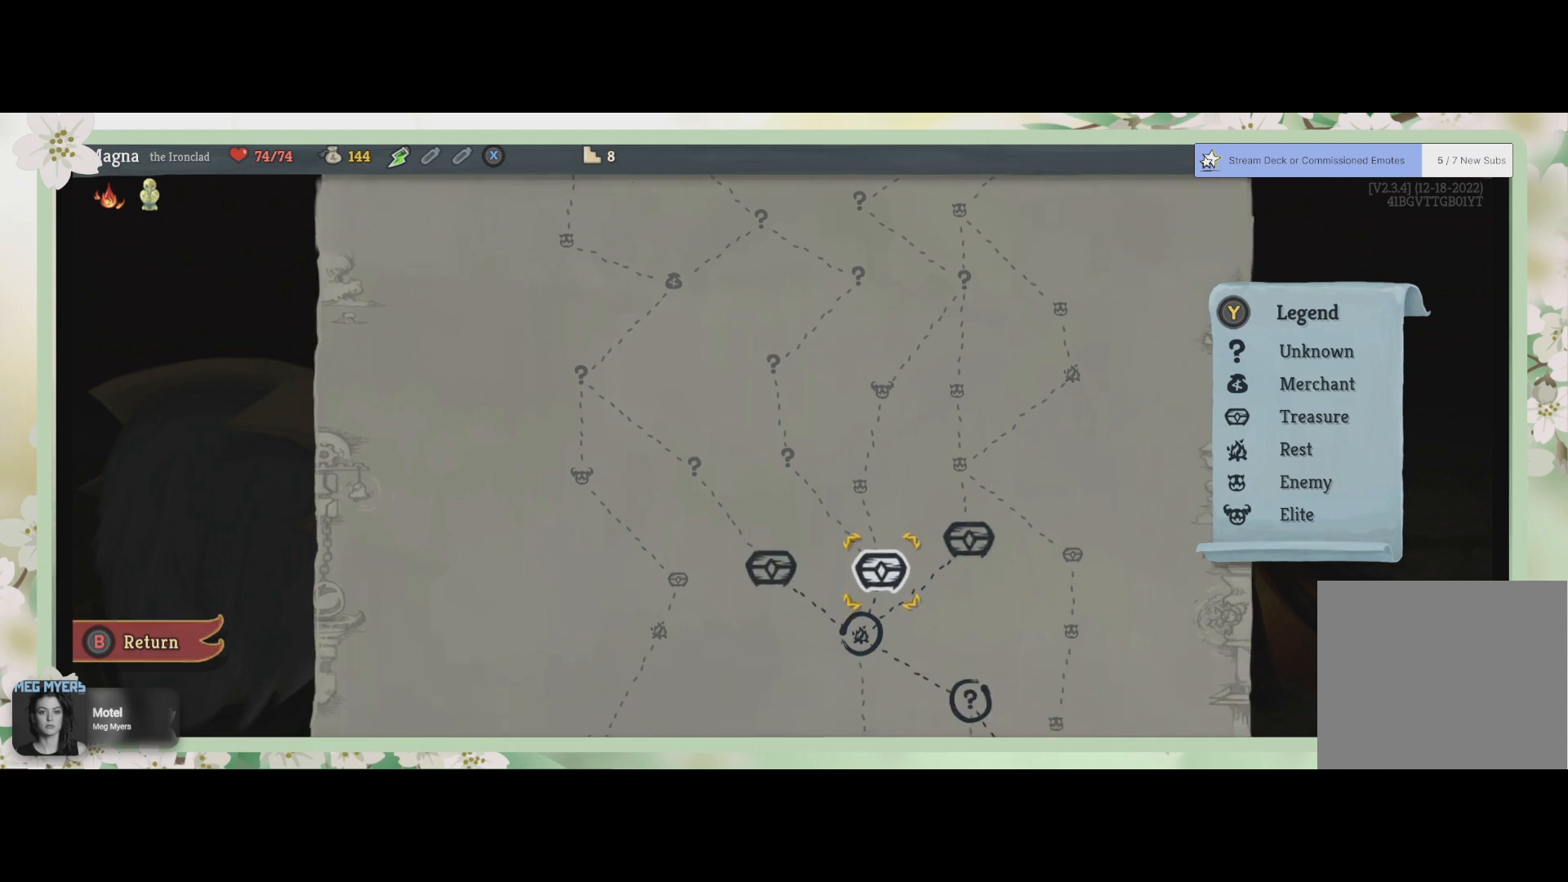
{"buttons": [], "left_stick": "center", "right_stick": "center", "events": []}
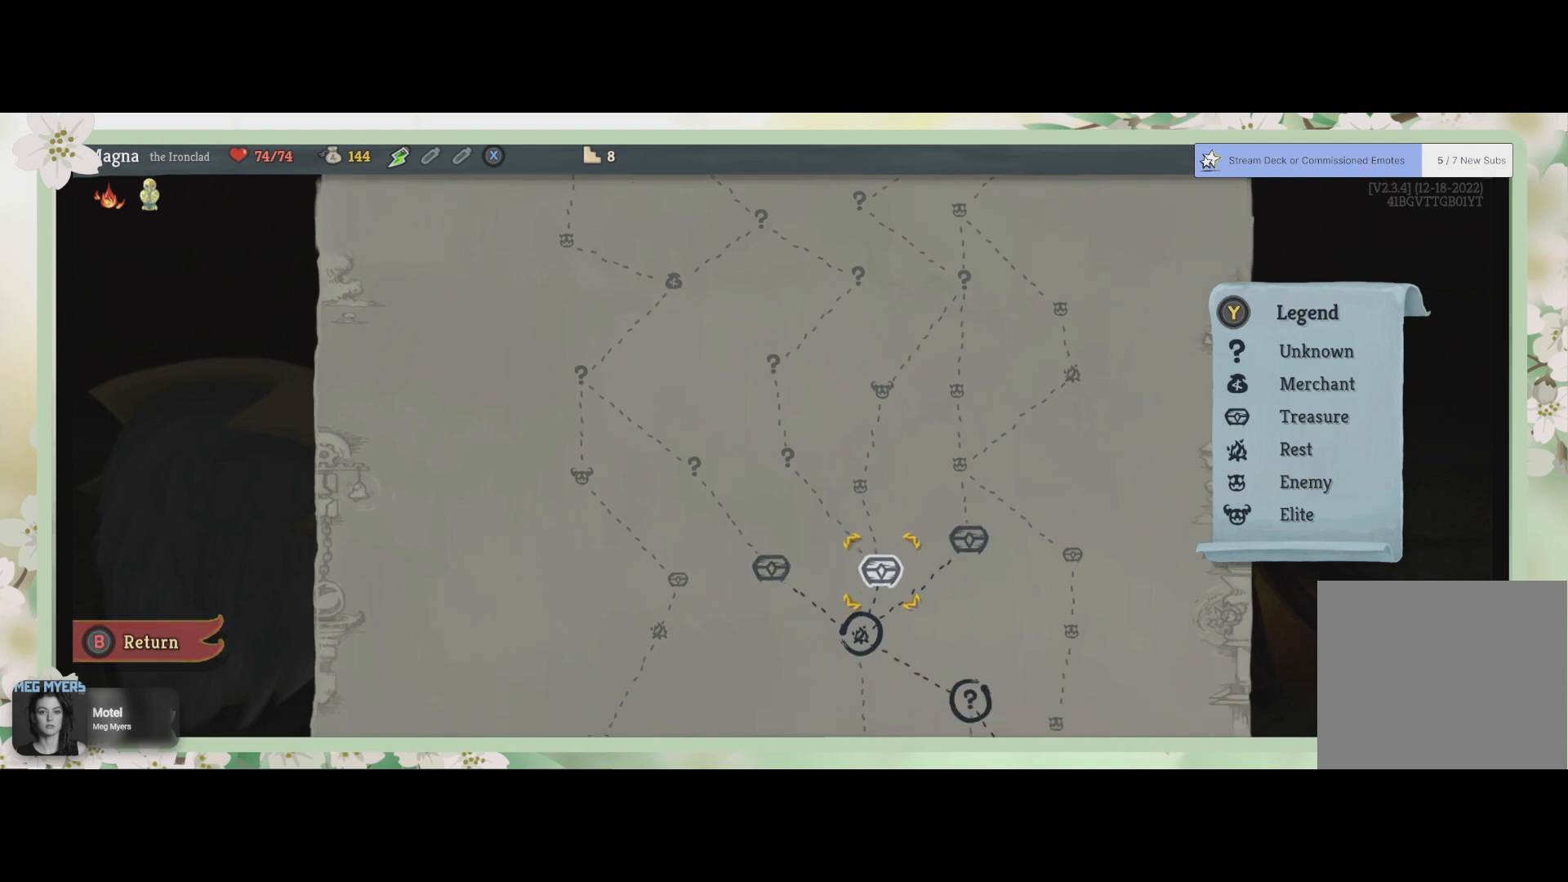
{"buttons": [], "left_stick": "center", "right_stick": "center", "events": [[267, "left_stick", "up"], [467, "left_stick", "center"]]}